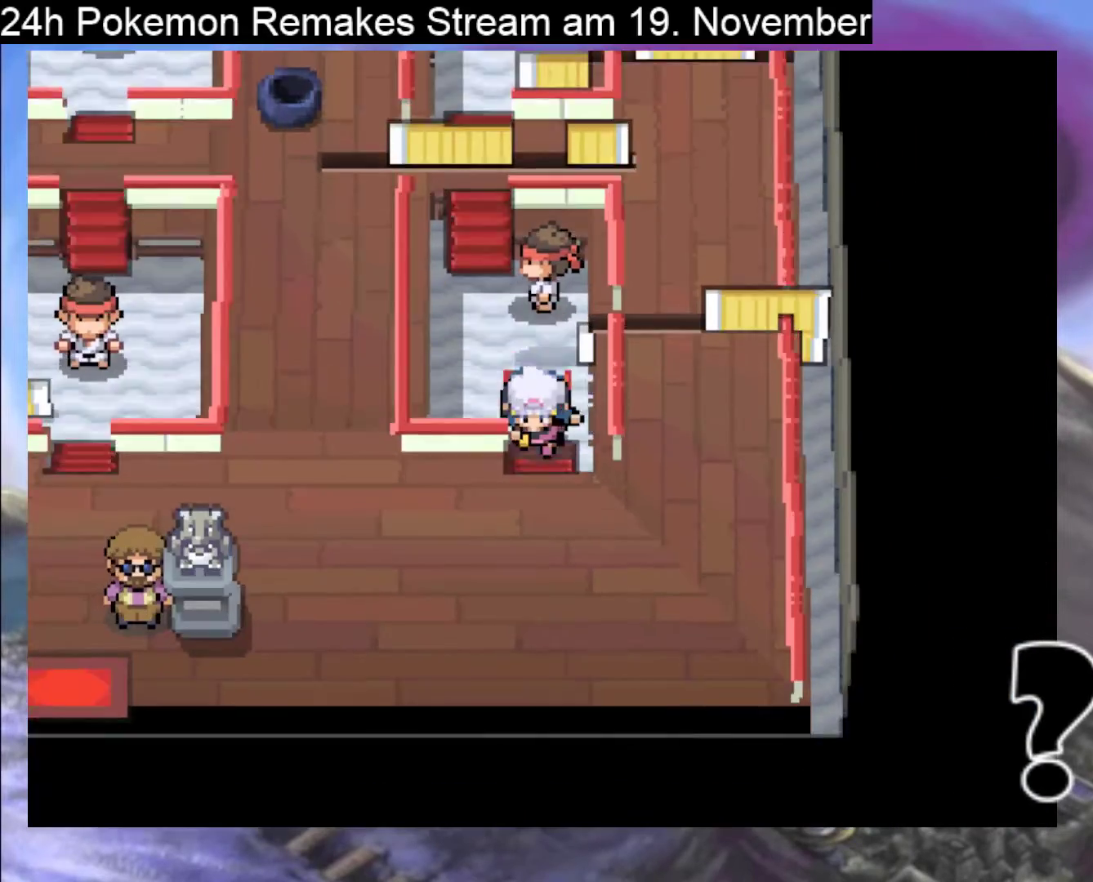
Gameplay with a controller (Nintendo layout); each line is a JSON object with the inputs held at the frame after it. "events" lists button and stick changes between this image and that frame as [ms after this image, input, new state], when the widget could be followed in between. Not read: L1 L3 R3.
{"buttons": ["B", "DPAD_UP"], "events": [[200, "DPAD_RIGHT", "down"], [233, "DPAD_DOWN", "up"], [500, "DPAD_RIGHT", "up"], [500, "DPAD_UP", "down"]]}
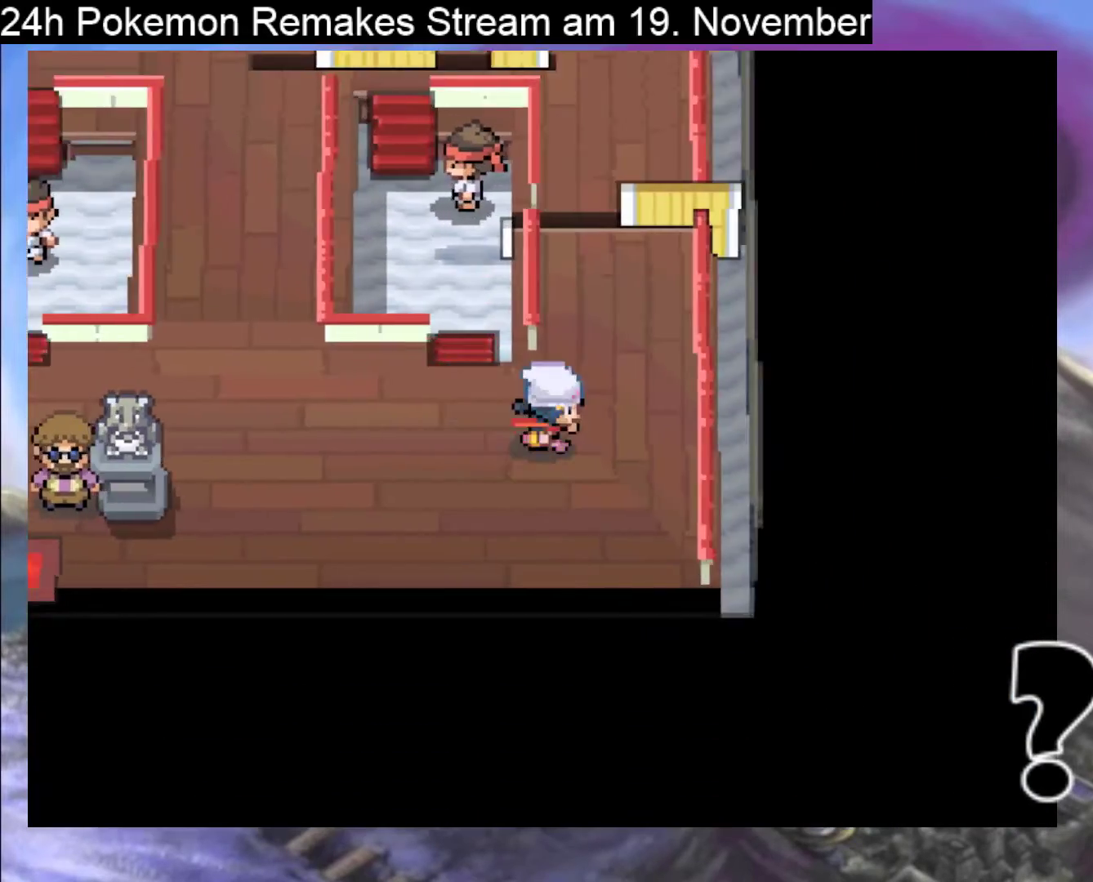
{"buttons": ["B", "DPAD_UP"], "events": []}
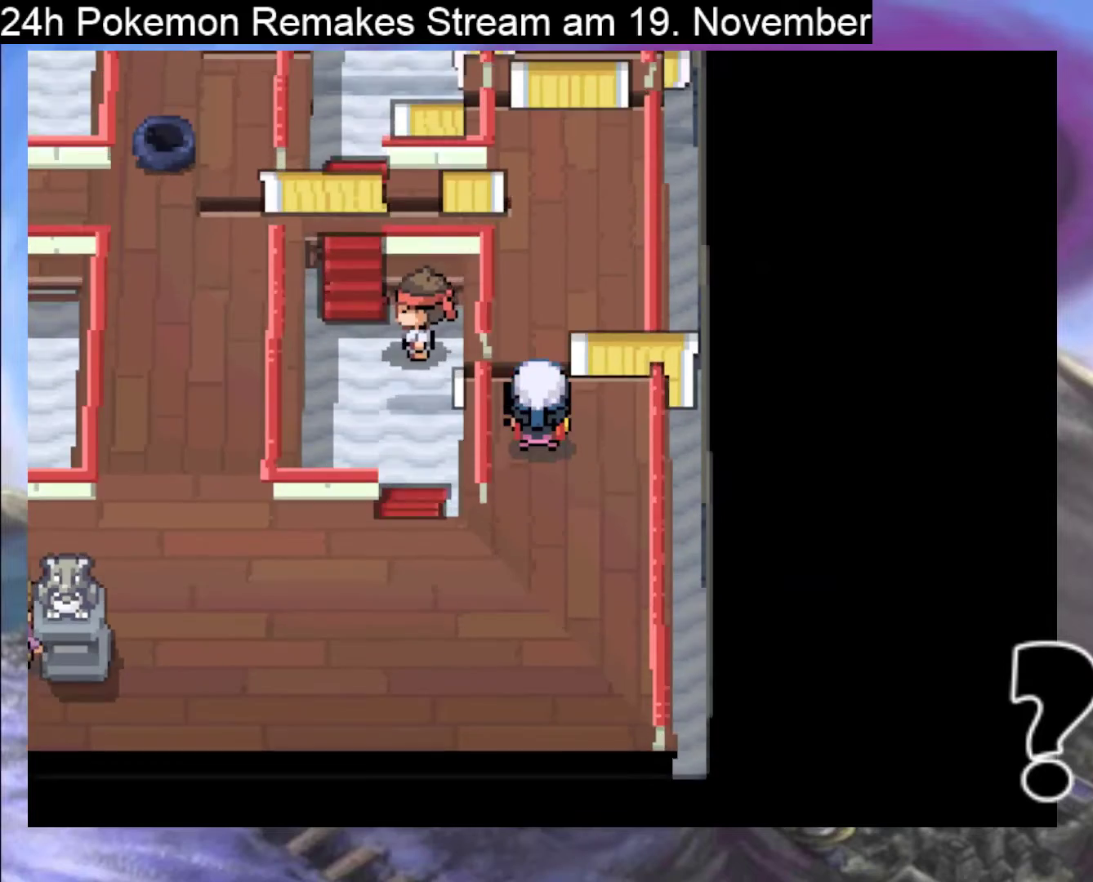
{"buttons": ["B"], "events": [[467, "DPAD_UP", "up"]]}
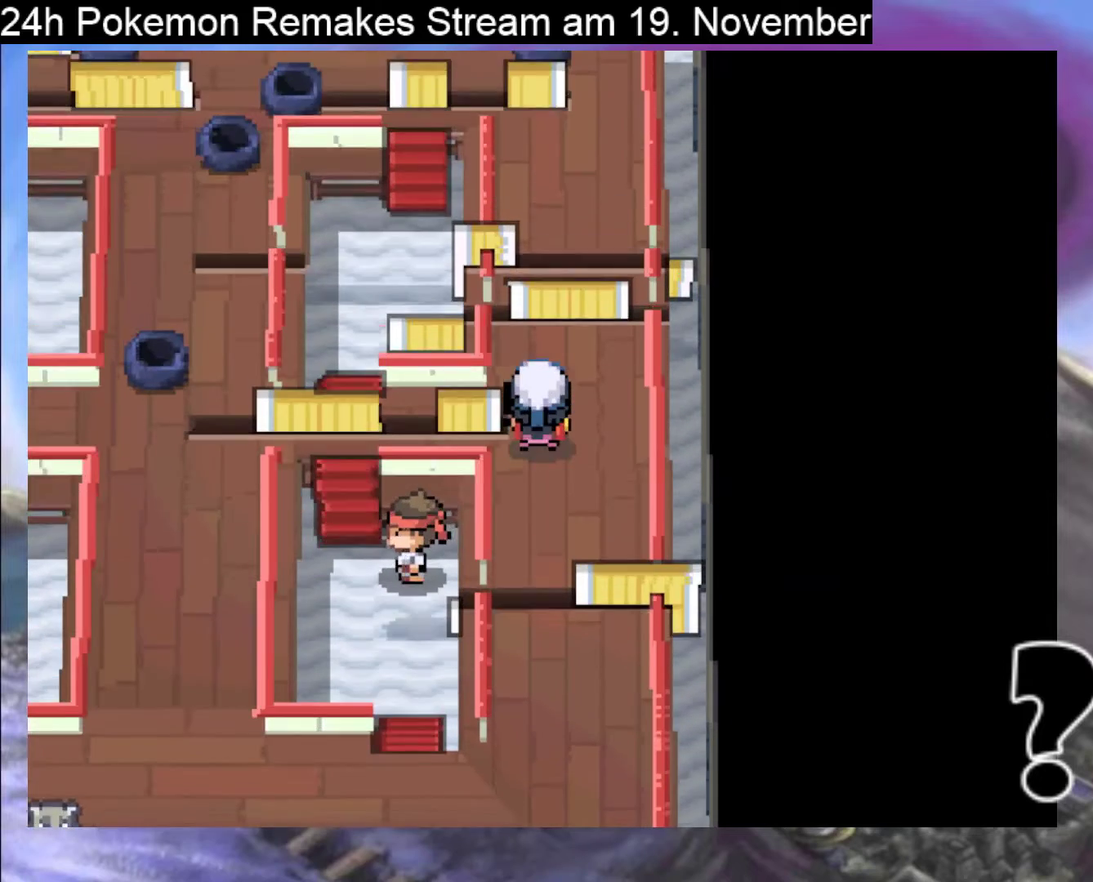
{"buttons": ["DPAD_LEFT"], "events": [[33, "B", "up"], [267, "DPAD_LEFT", "down"]]}
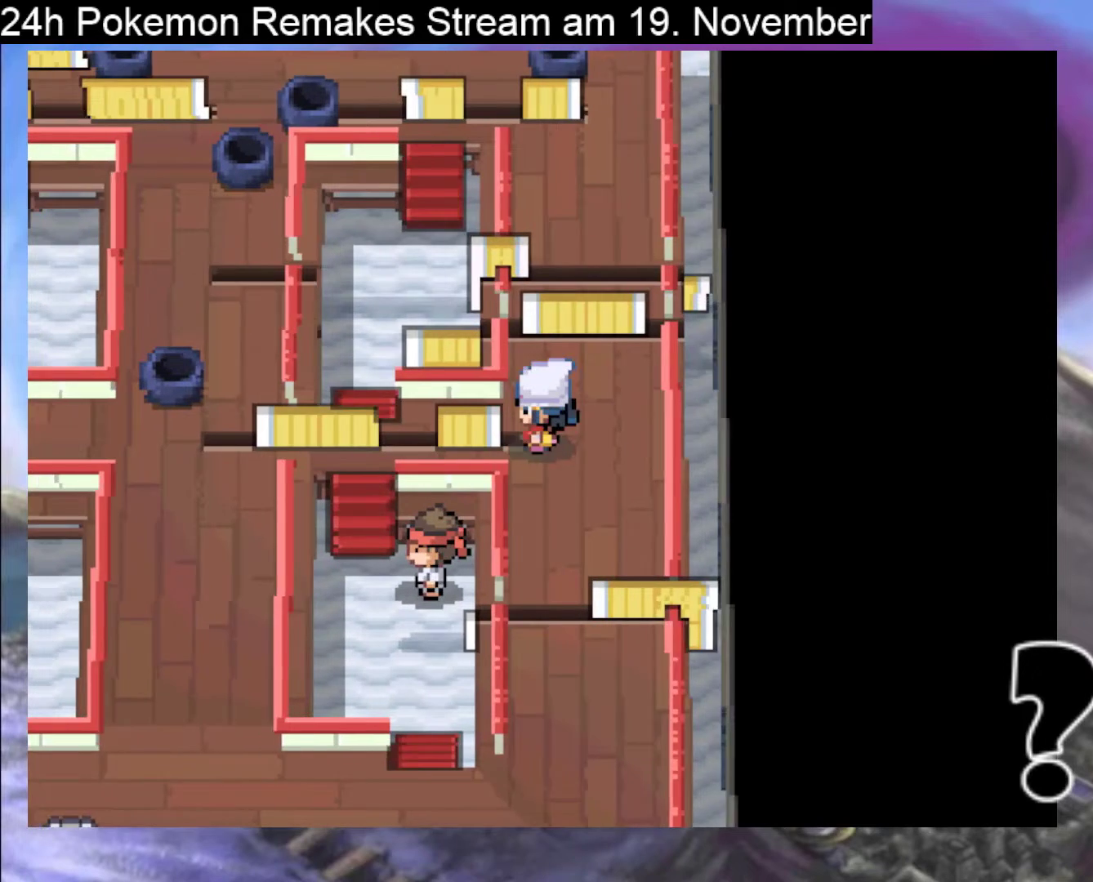
{"buttons": [], "events": [[233, "DPAD_LEFT", "up"]]}
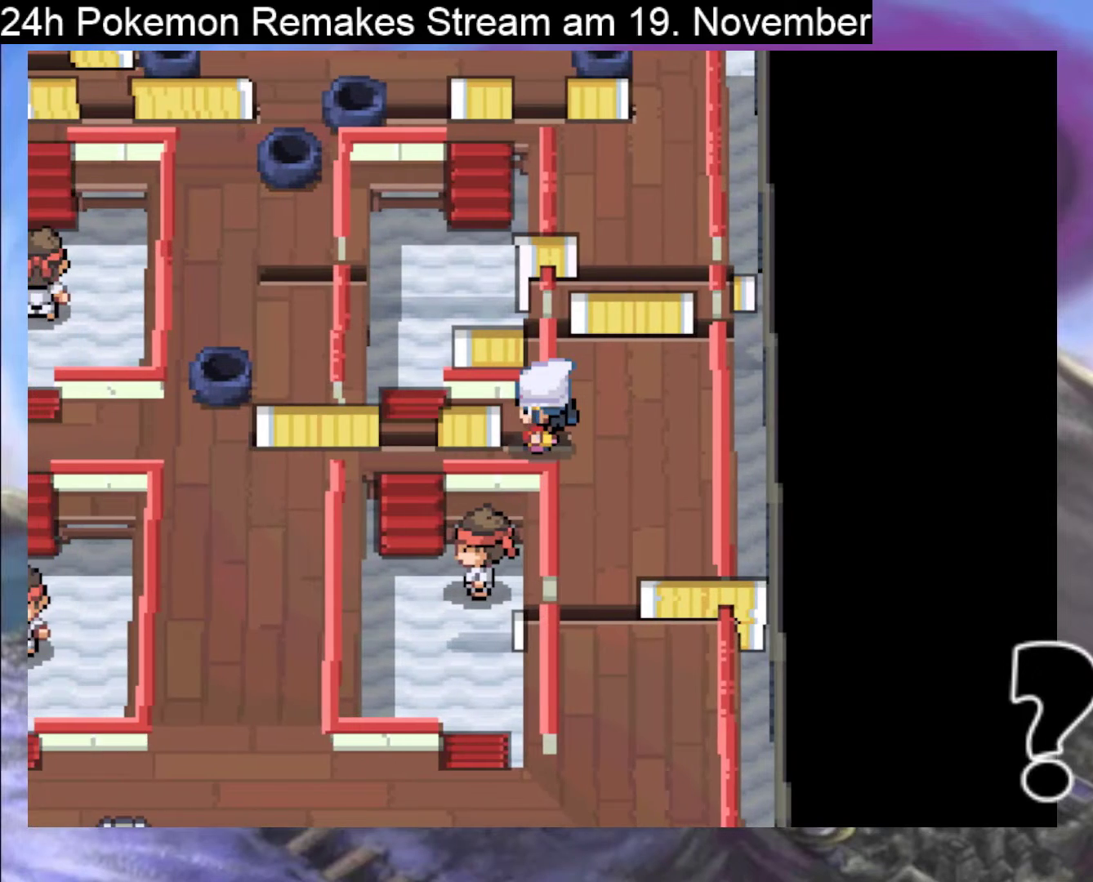
{"buttons": ["B", "DPAD_UP"], "events": [[67, "DPAD_RIGHT", "down"], [100, "B", "down"], [267, "DPAD_RIGHT", "up"], [367, "DPAD_UP", "down"]]}
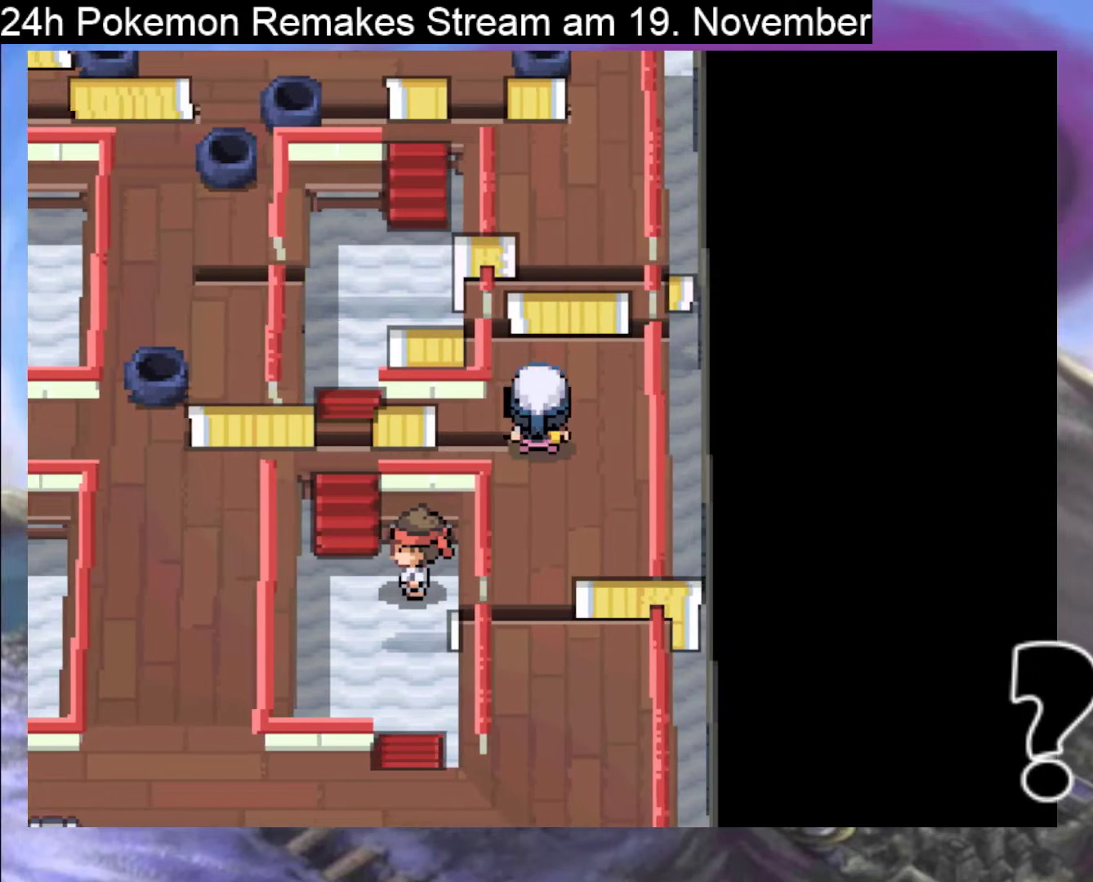
{"buttons": ["B", "DPAD_DOWN"], "events": [[33, "DPAD_UP", "up"], [267, "DPAD_DOWN", "down"]]}
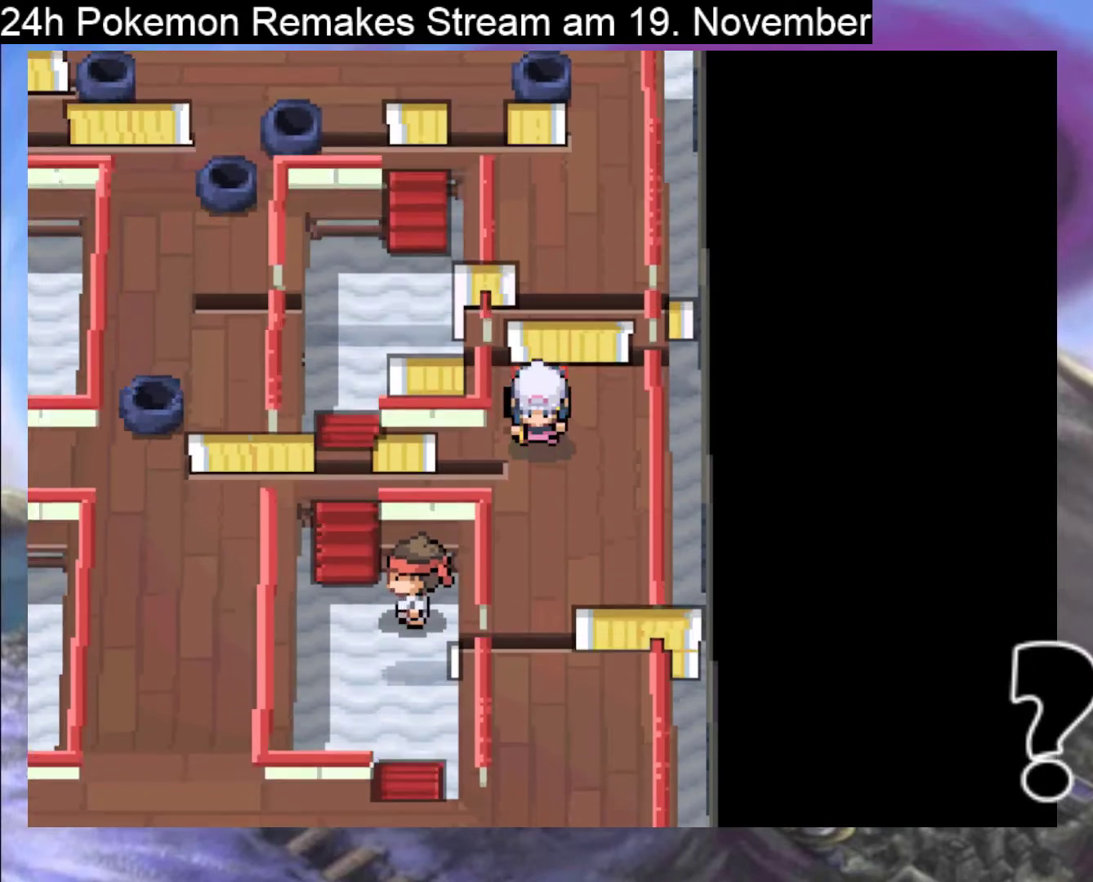
{"buttons": ["B", "DPAD_UP"], "events": [[133, "DPAD_DOWN", "up"], [267, "DPAD_UP", "down"]]}
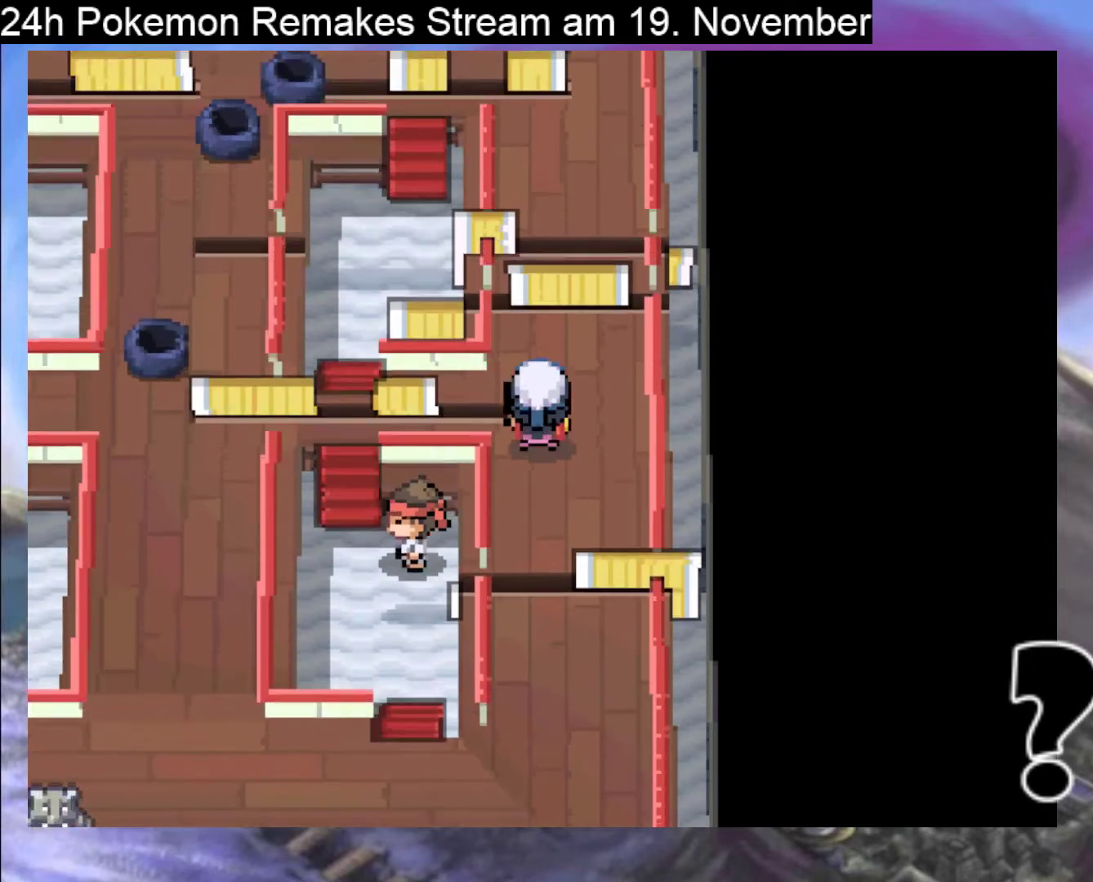
{"buttons": ["B"], "events": [[500, "DPAD_UP", "up"]]}
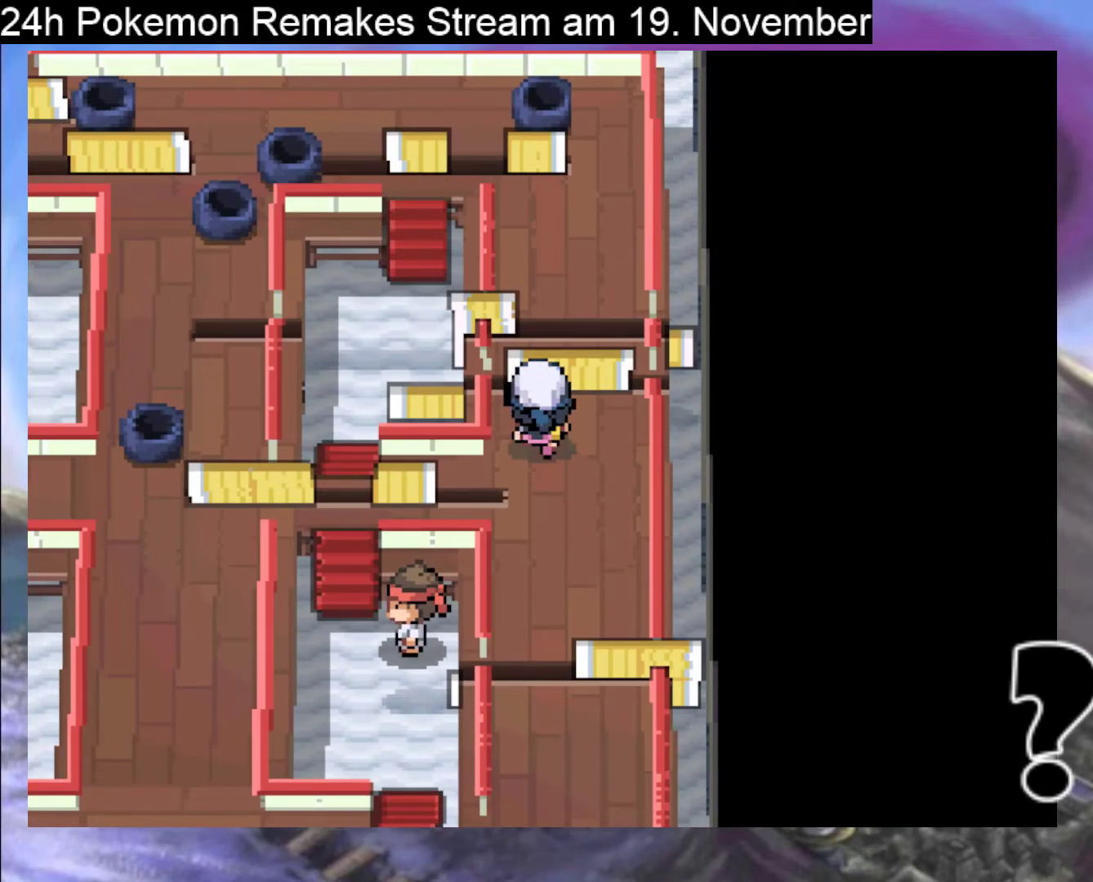
{"buttons": ["B"], "events": []}
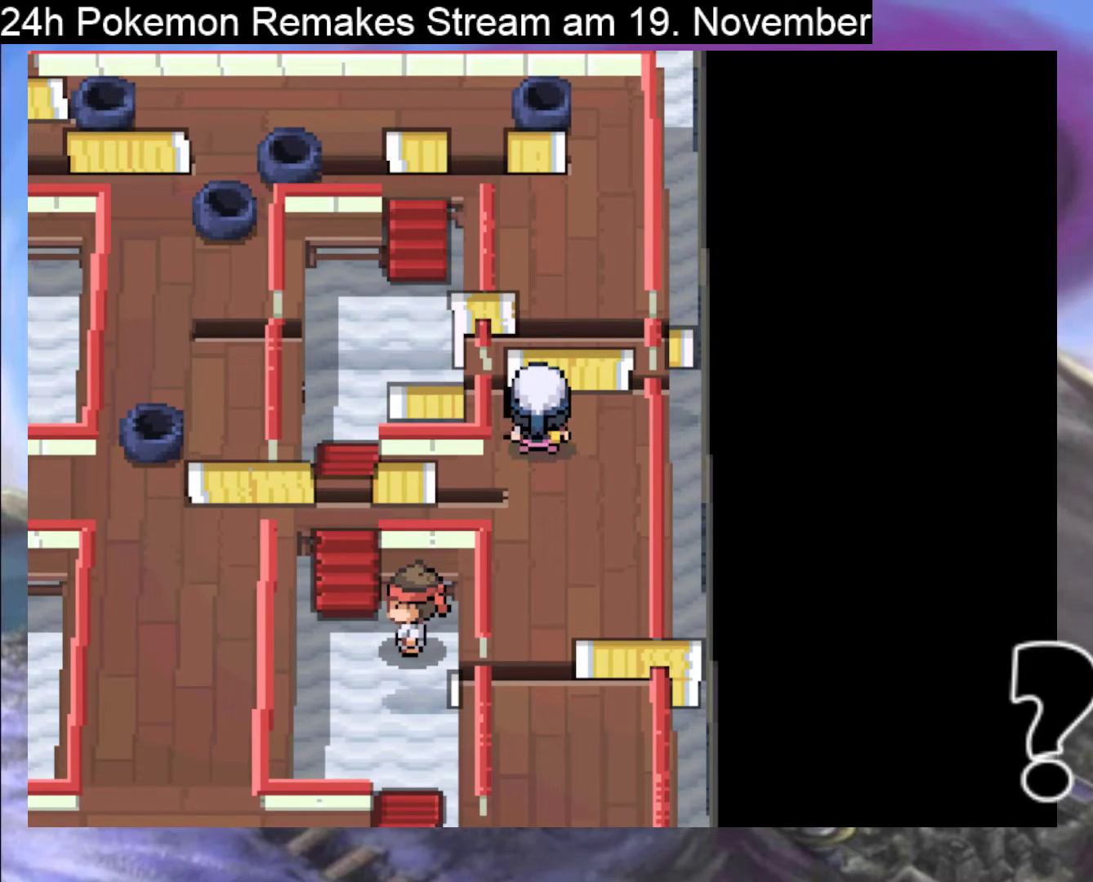
{"buttons": ["B", "DPAD_DOWN"], "events": [[67, "DPAD_DOWN", "down"]]}
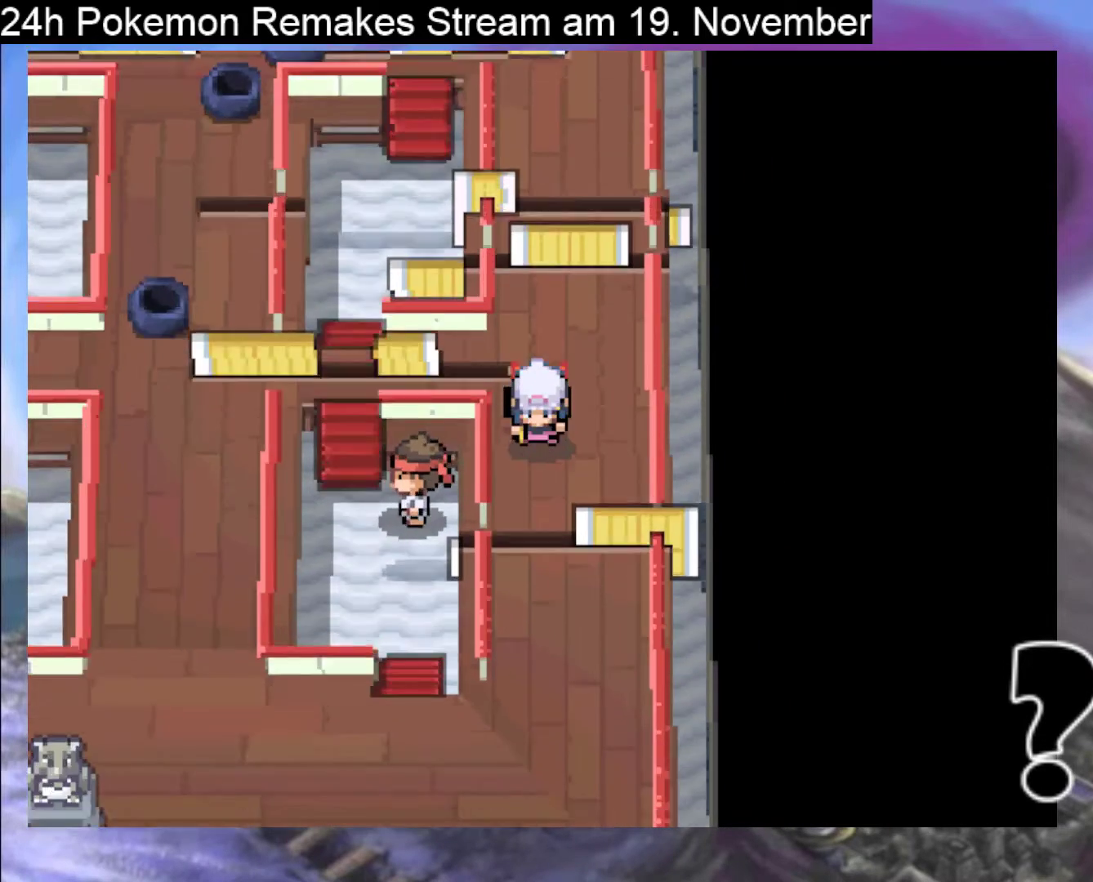
{"buttons": ["B", "DPAD_DOWN"], "events": []}
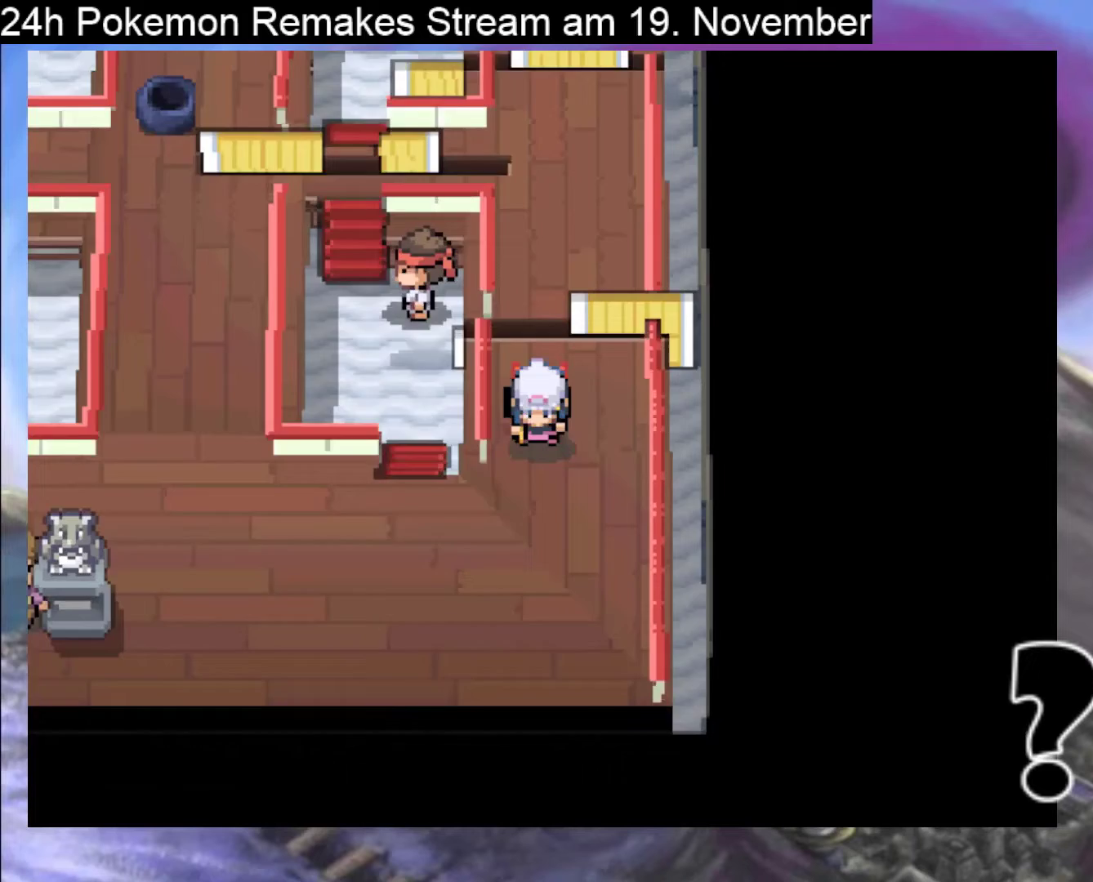
{"buttons": ["B", "DPAD_UP"], "events": [[100, "DPAD_DOWN", "up"], [100, "DPAD_LEFT", "down"], [433, "DPAD_UP", "down"], [500, "DPAD_LEFT", "up"]]}
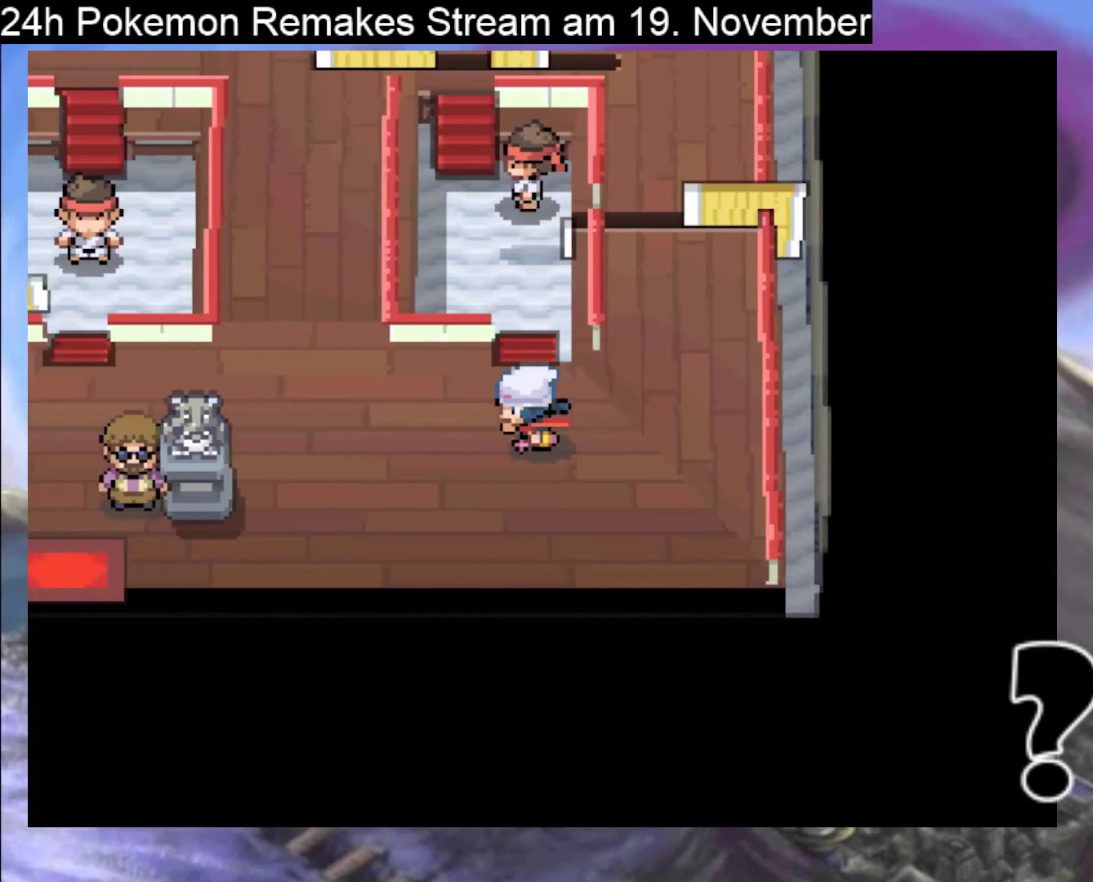
{"buttons": ["B", "DPAD_LEFT"], "events": [[433, "DPAD_LEFT", "down"], [467, "DPAD_UP", "up"]]}
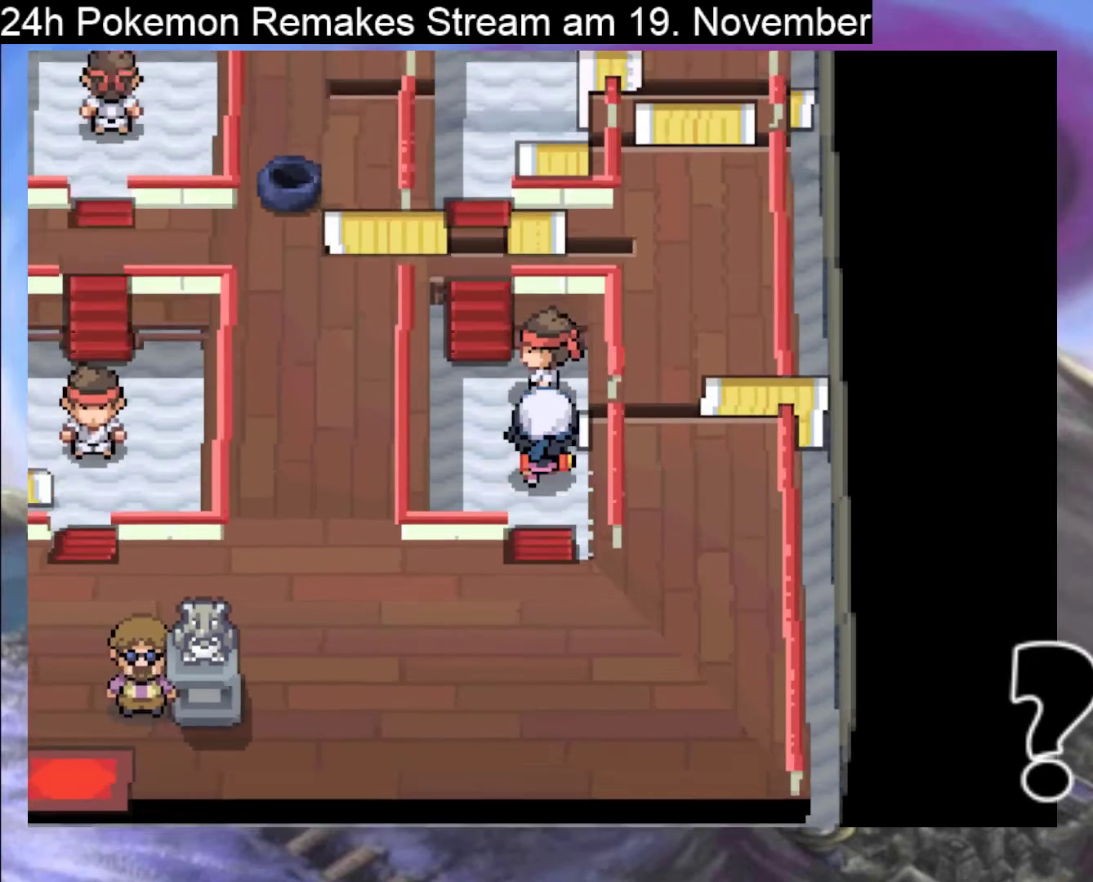
{"buttons": ["B", "DPAD_UP"], "events": [[167, "DPAD_UP", "down"], [233, "DPAD_LEFT", "up"]]}
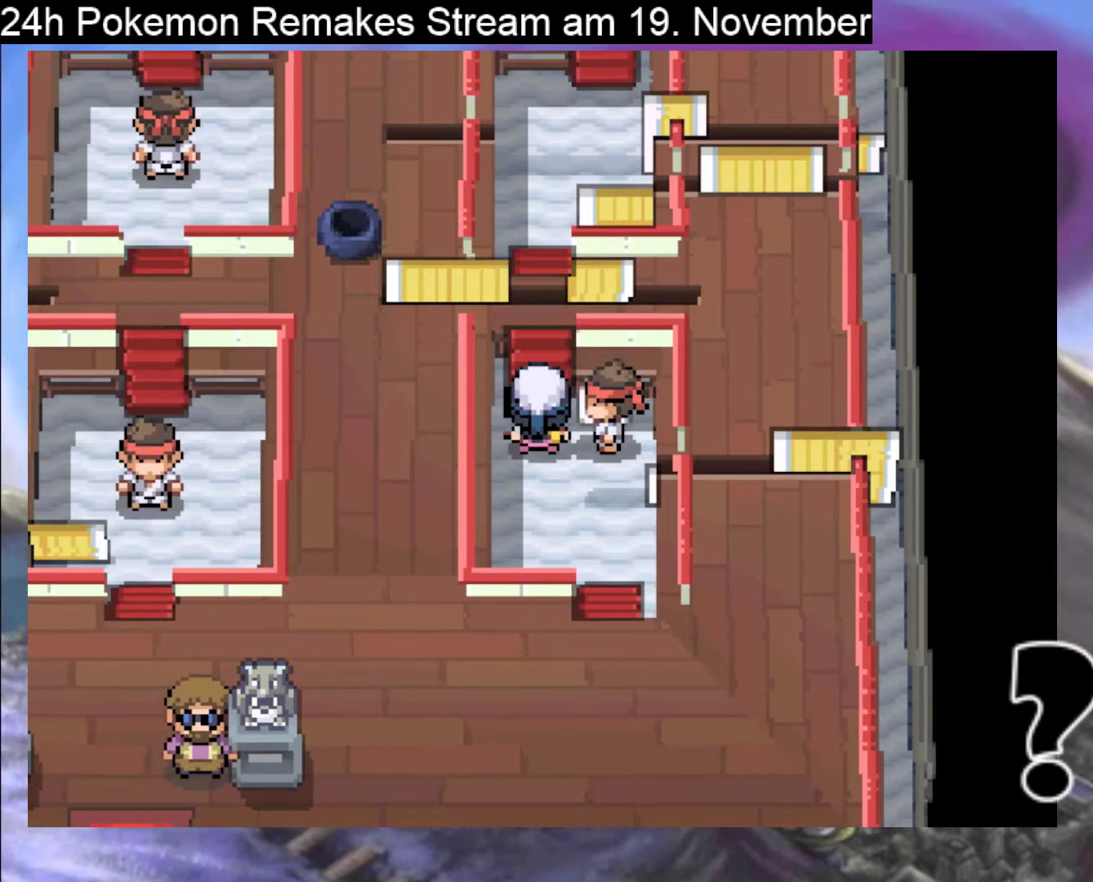
{"buttons": ["A"], "events": [[300, "B", "up"], [300, "DPAD_UP", "up"], [500, "A", "down"]]}
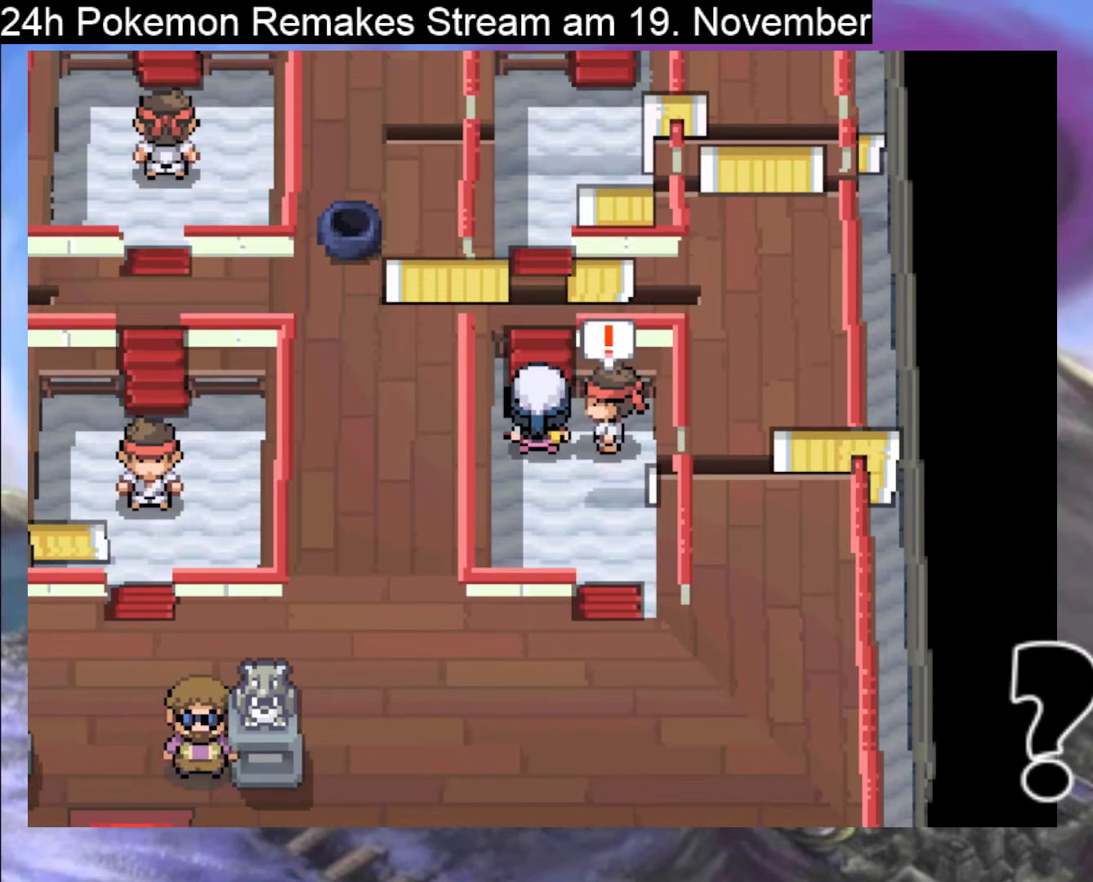
{"buttons": ["A"], "events": [[133, "A", "up"], [300, "A", "down"], [367, "A", "up"], [467, "A", "down"]]}
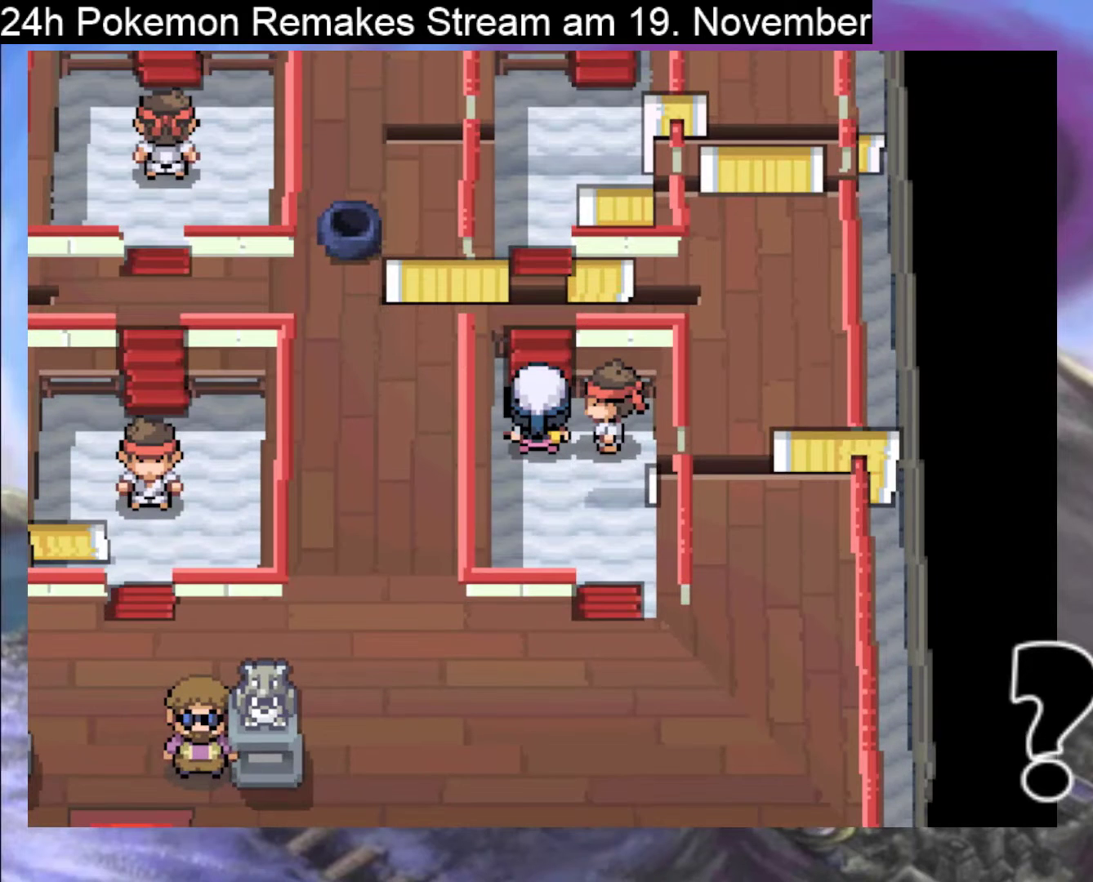
{"buttons": [], "events": [[133, "A", "up"], [200, "A", "down"], [367, "A", "up"]]}
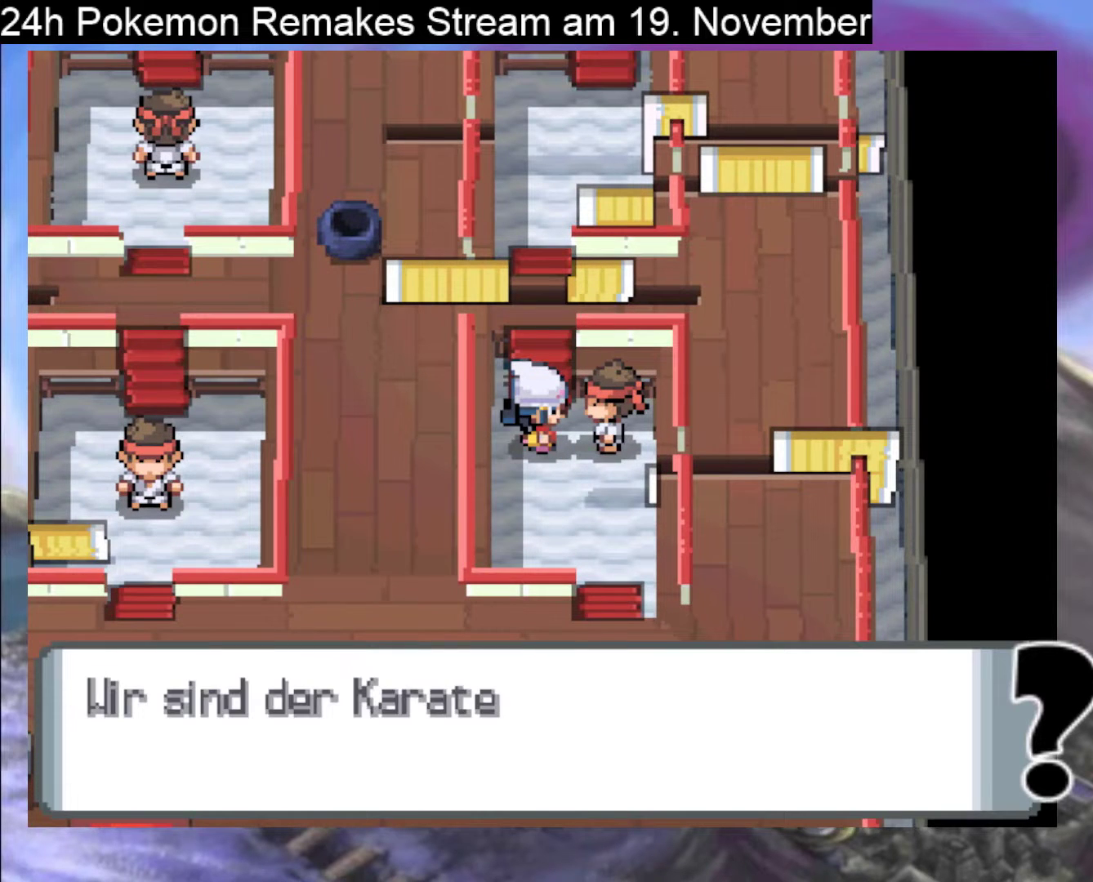
{"buttons": ["A"], "events": [[100, "A", "down"]]}
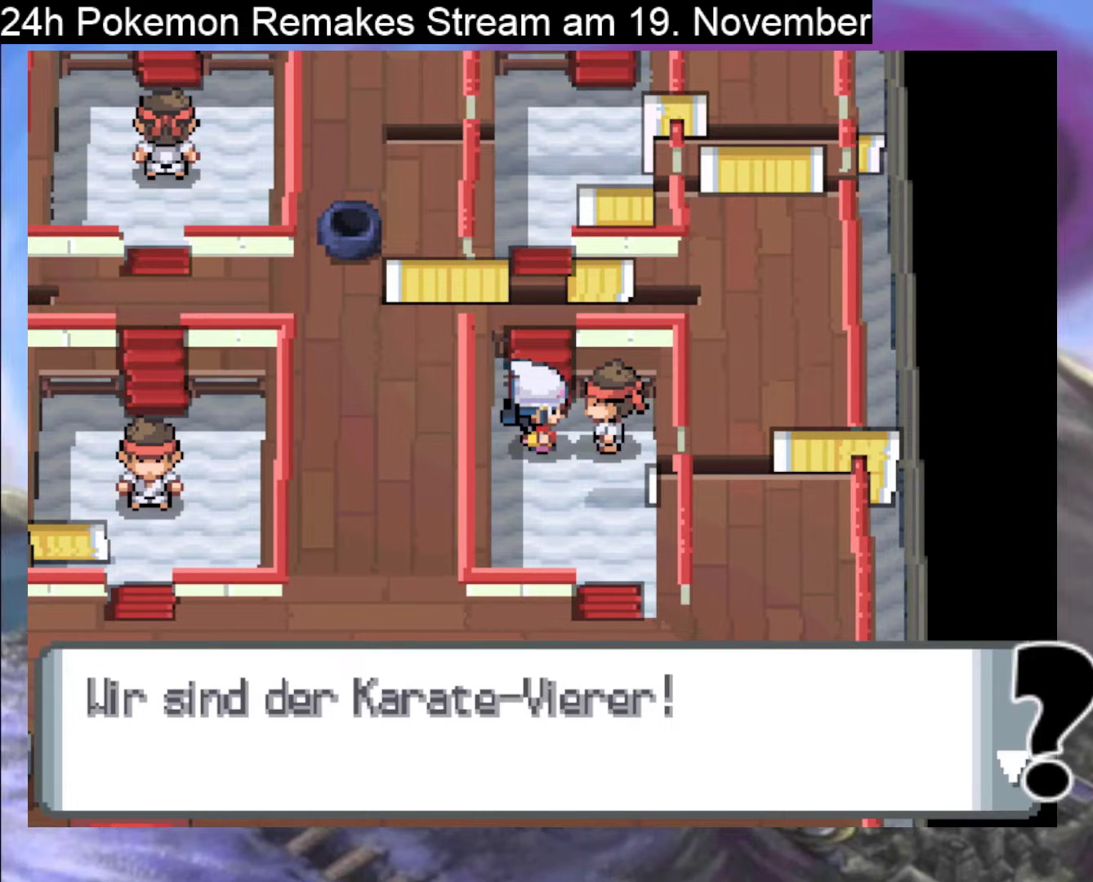
{"buttons": [], "events": [[100, "A", "up"]]}
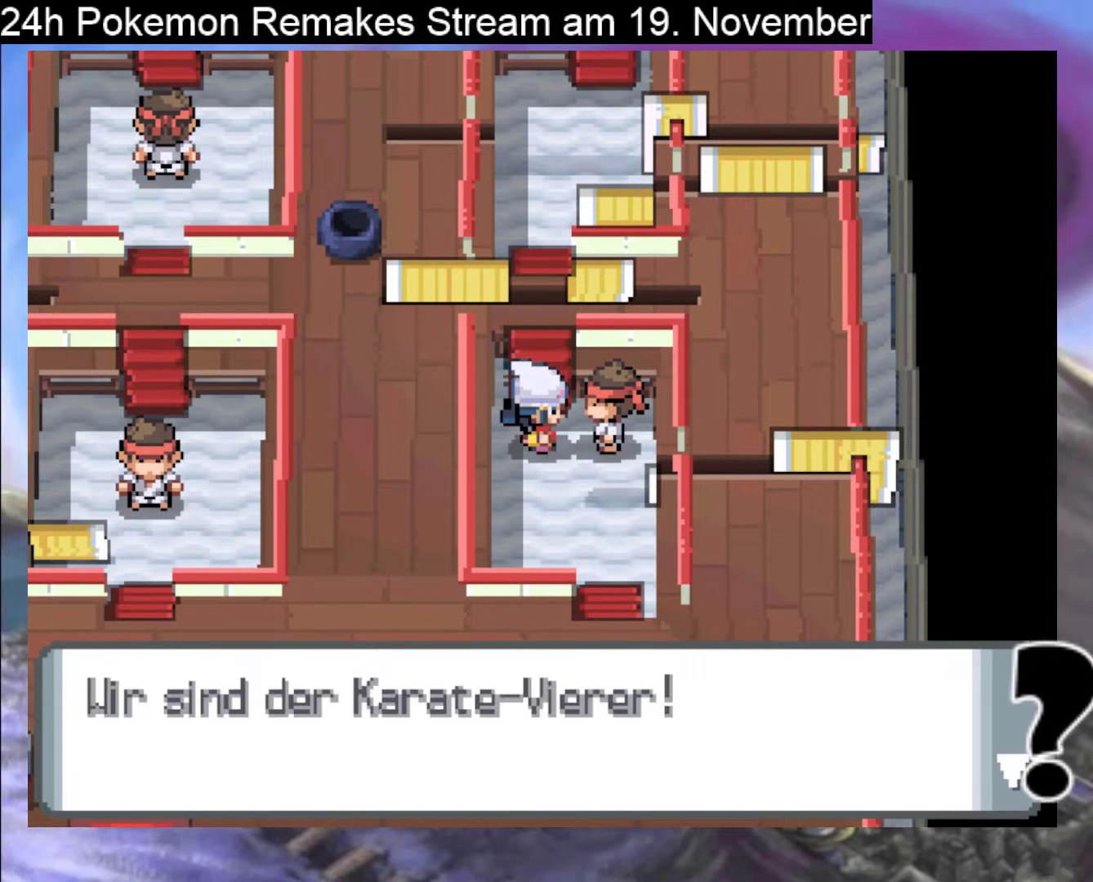
{"buttons": ["A"], "events": [[167, "A", "down"]]}
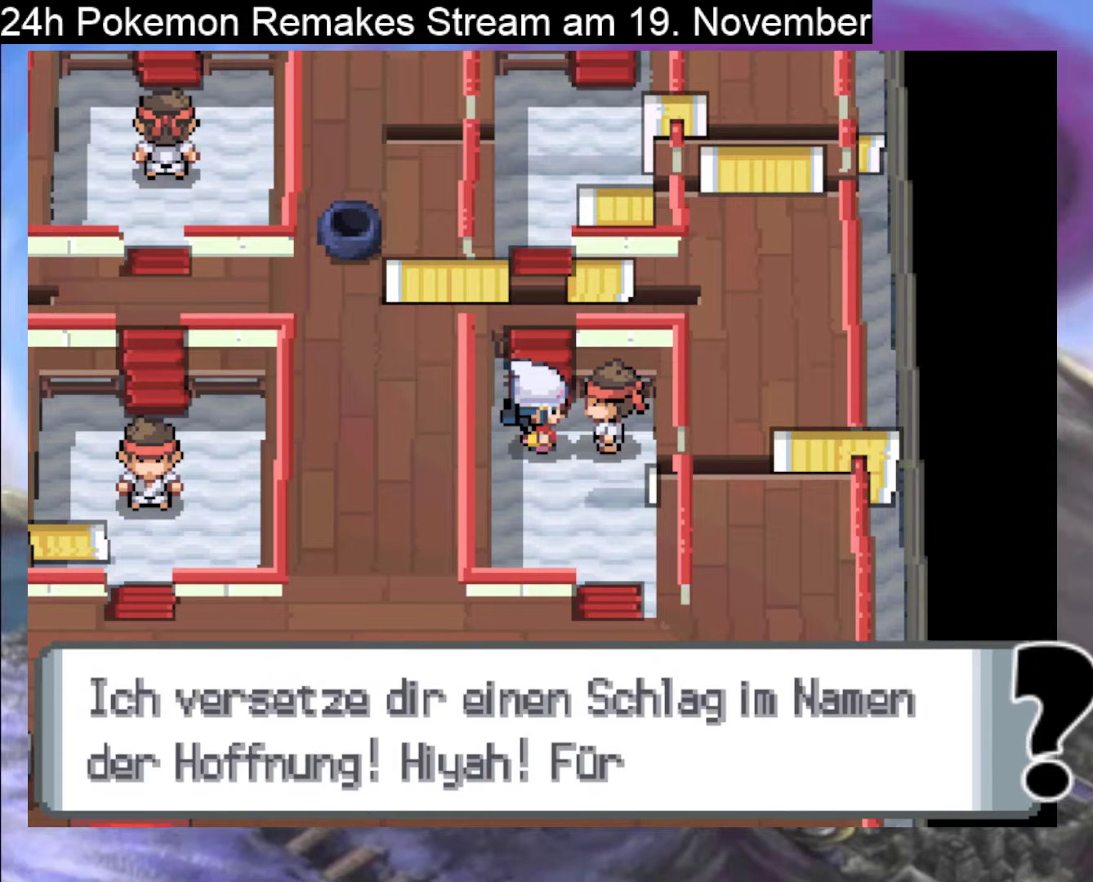
{"buttons": [], "events": [[400, "A", "up"]]}
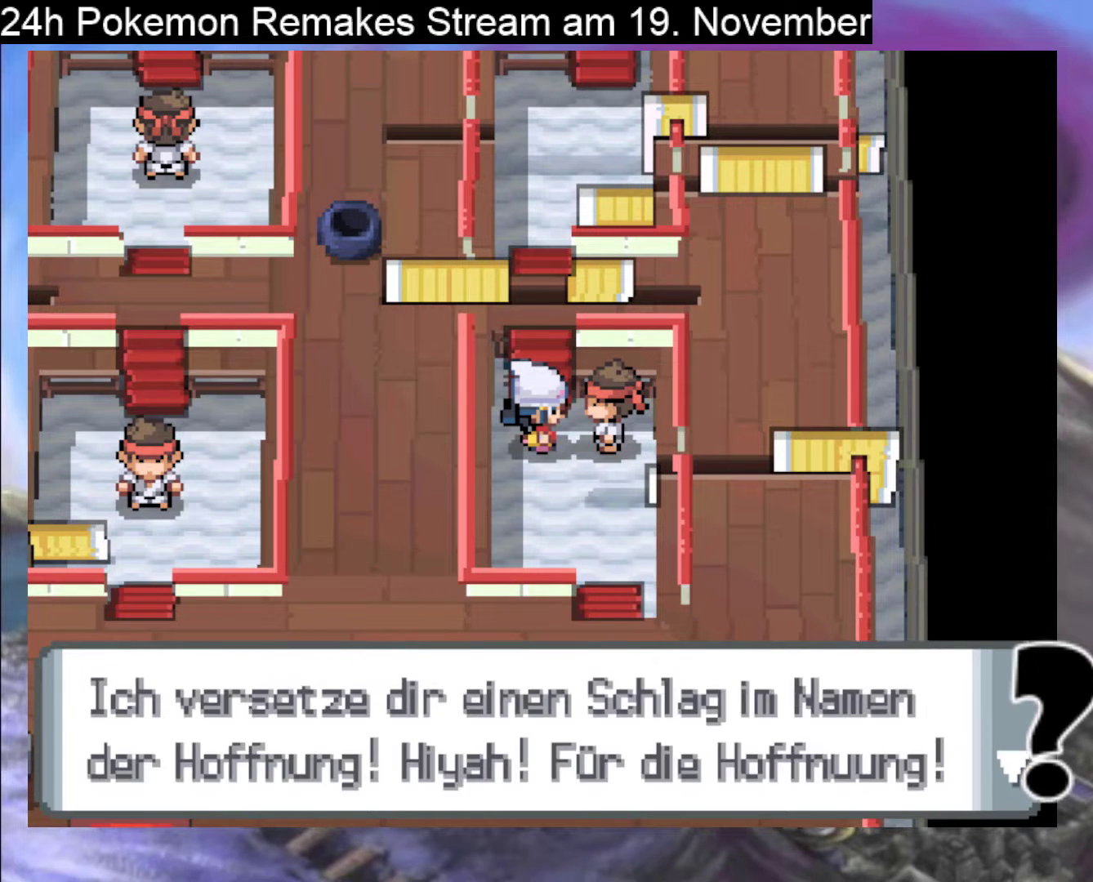
{"buttons": [], "events": []}
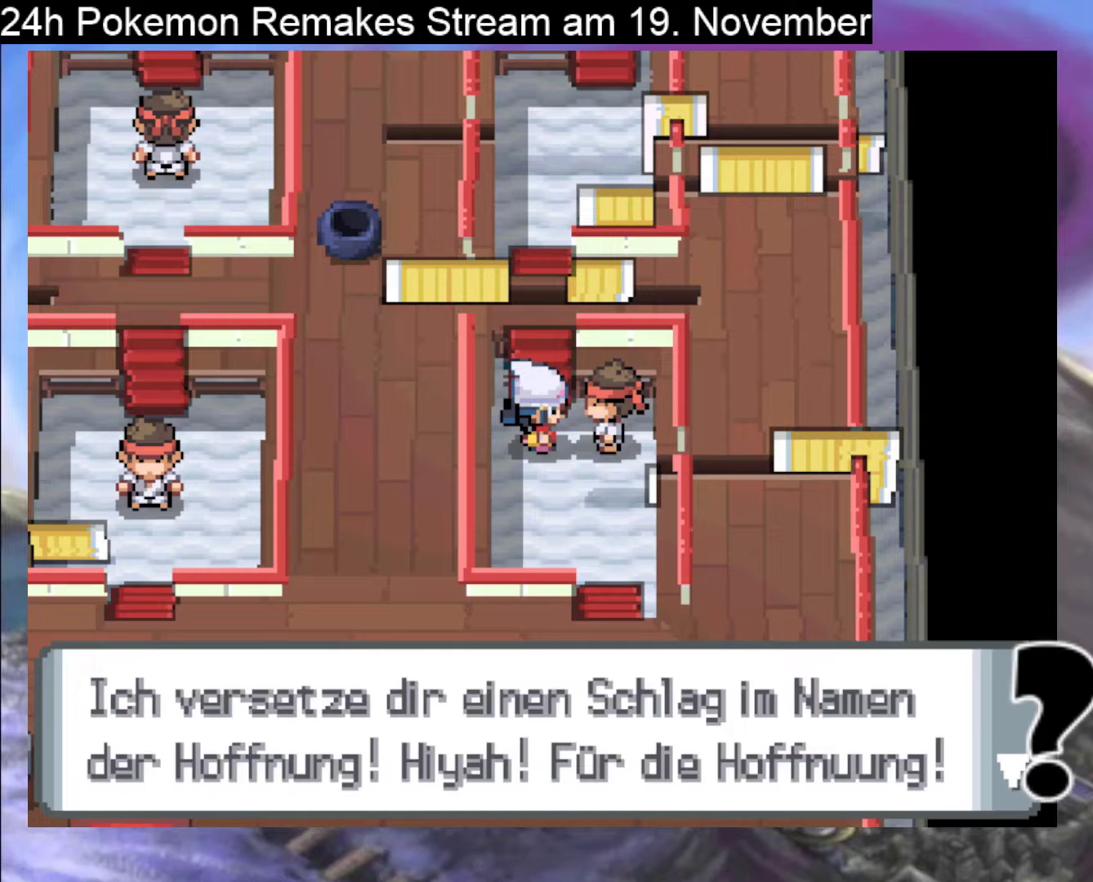
{"buttons": ["A"], "events": [[67, "A", "down"]]}
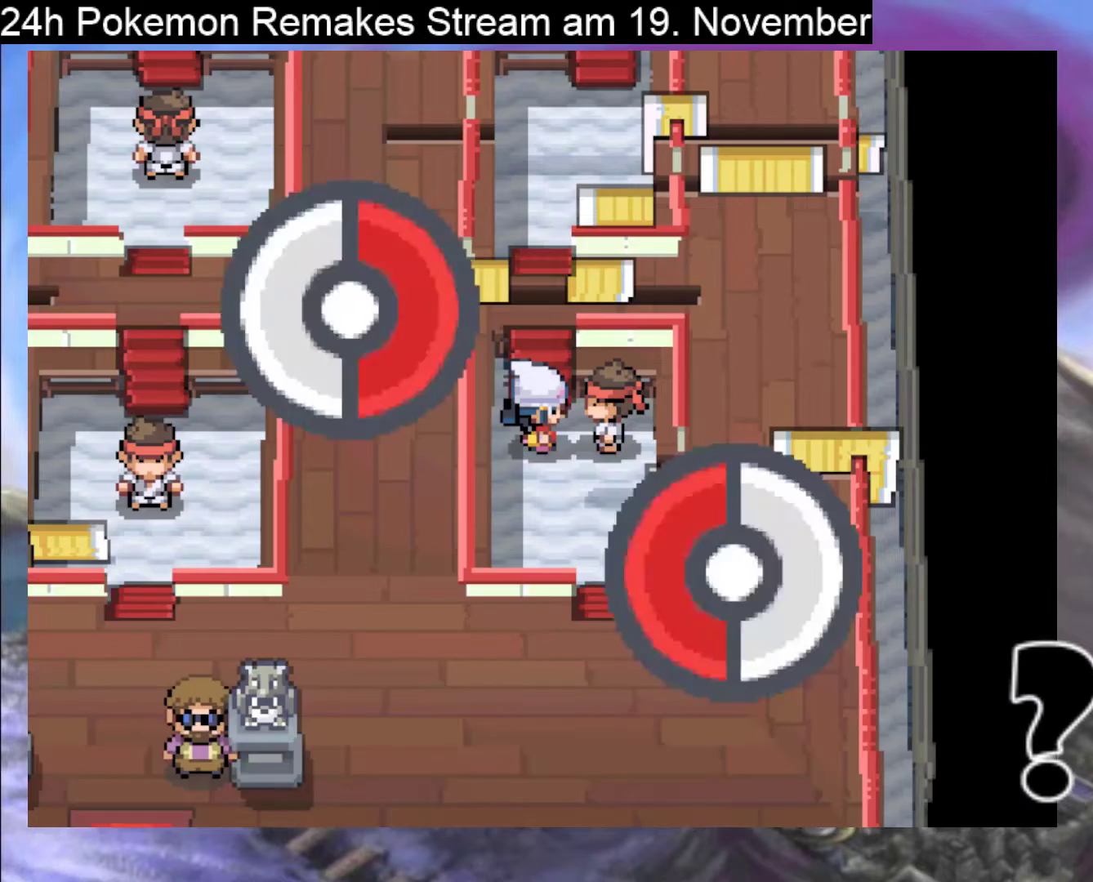
{"buttons": [], "events": [[67, "A", "up"]]}
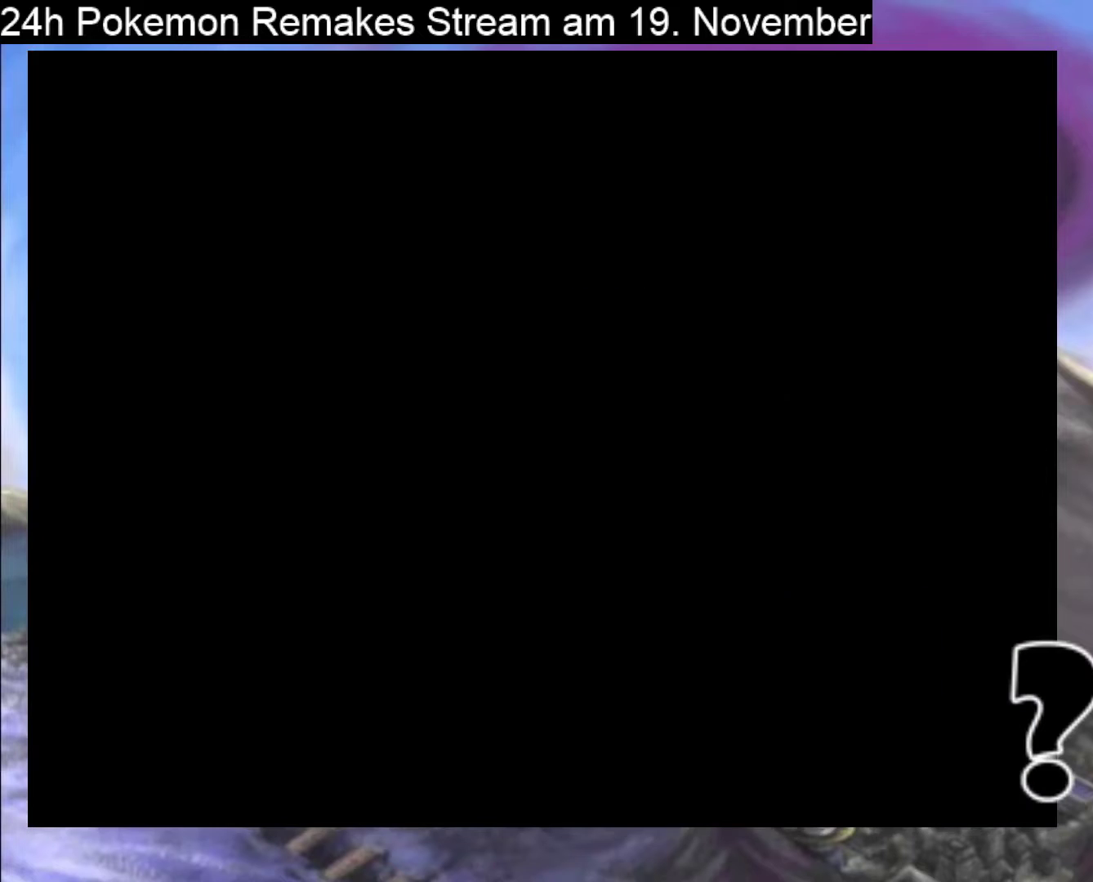
{"buttons": [], "events": [[133, "A", "down"], [333, "A", "up"]]}
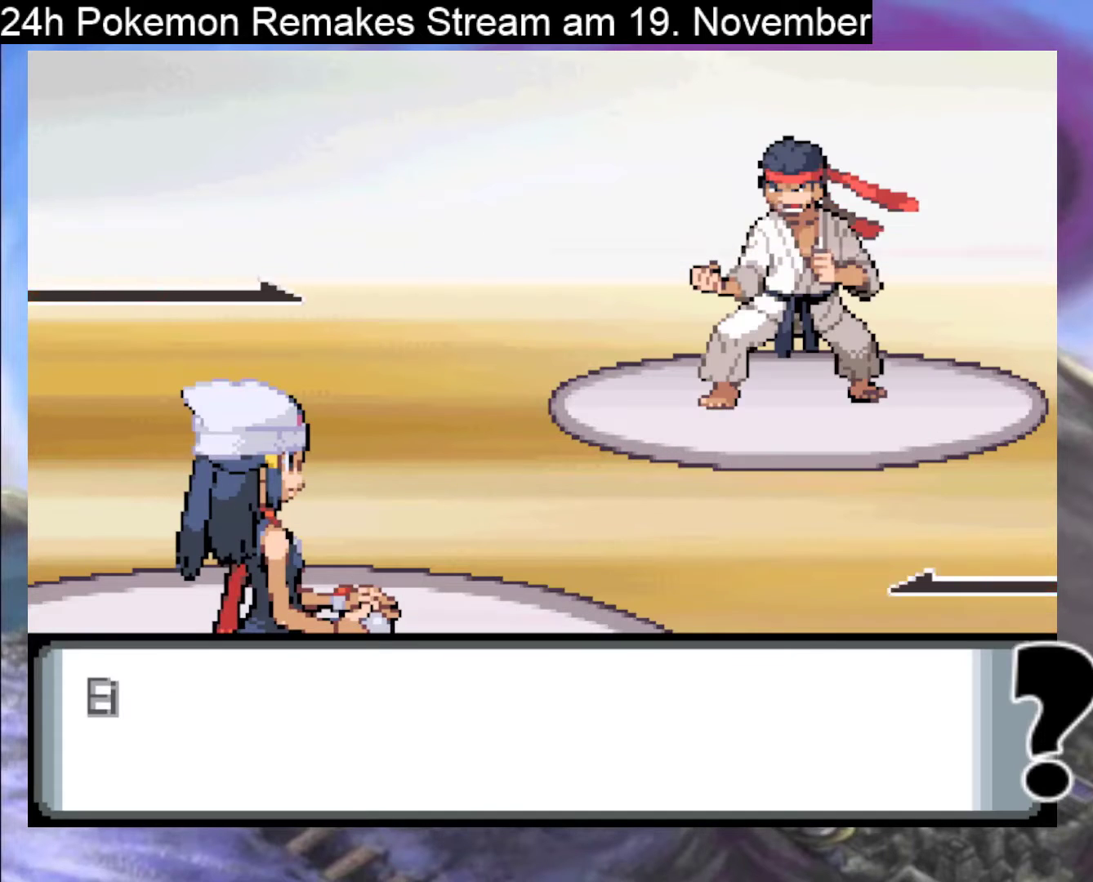
{"buttons": ["A"], "events": [[33, "A", "down"], [133, "A", "up"], [267, "A", "down"], [400, "A", "up"], [467, "A", "down"]]}
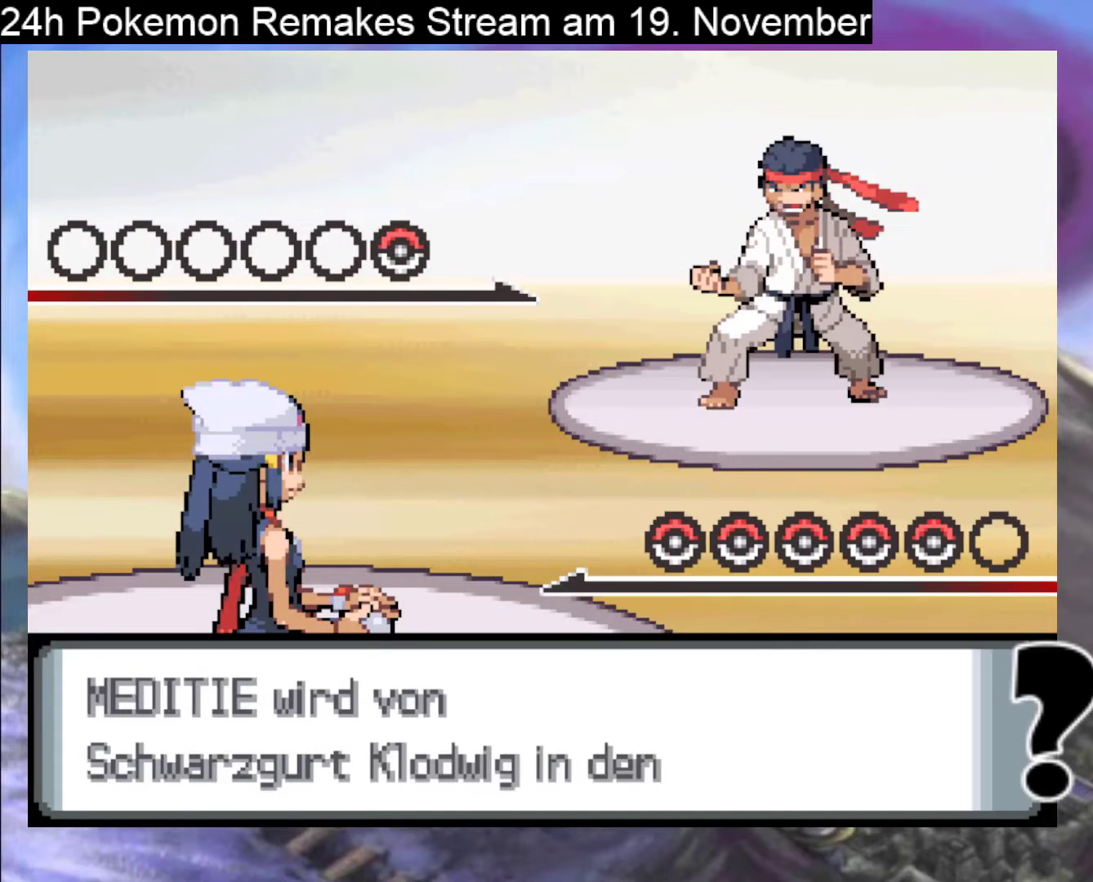
{"buttons": ["A"], "events": [[67, "A", "up"], [200, "A", "down"], [300, "A", "up"], [433, "A", "down"]]}
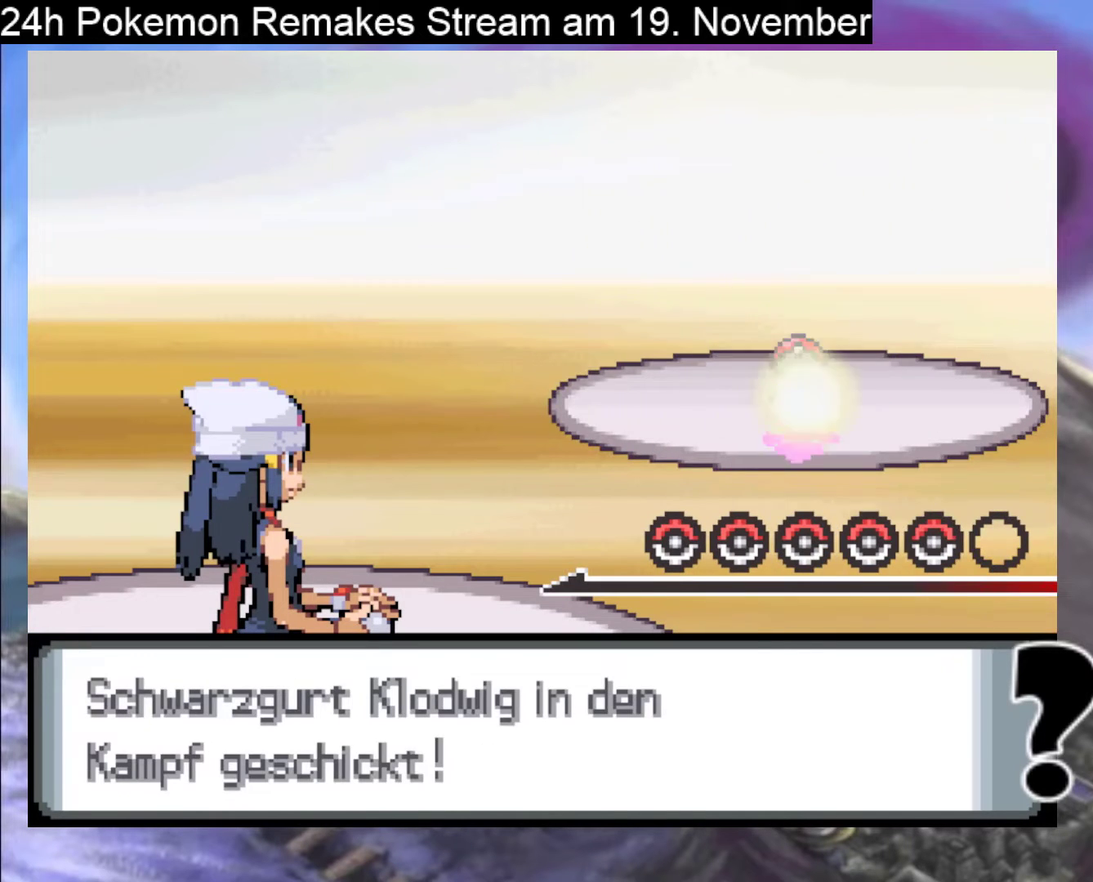
{"buttons": ["A"], "events": [[67, "A", "up"], [167, "A", "down"], [300, "A", "up"], [433, "A", "down"]]}
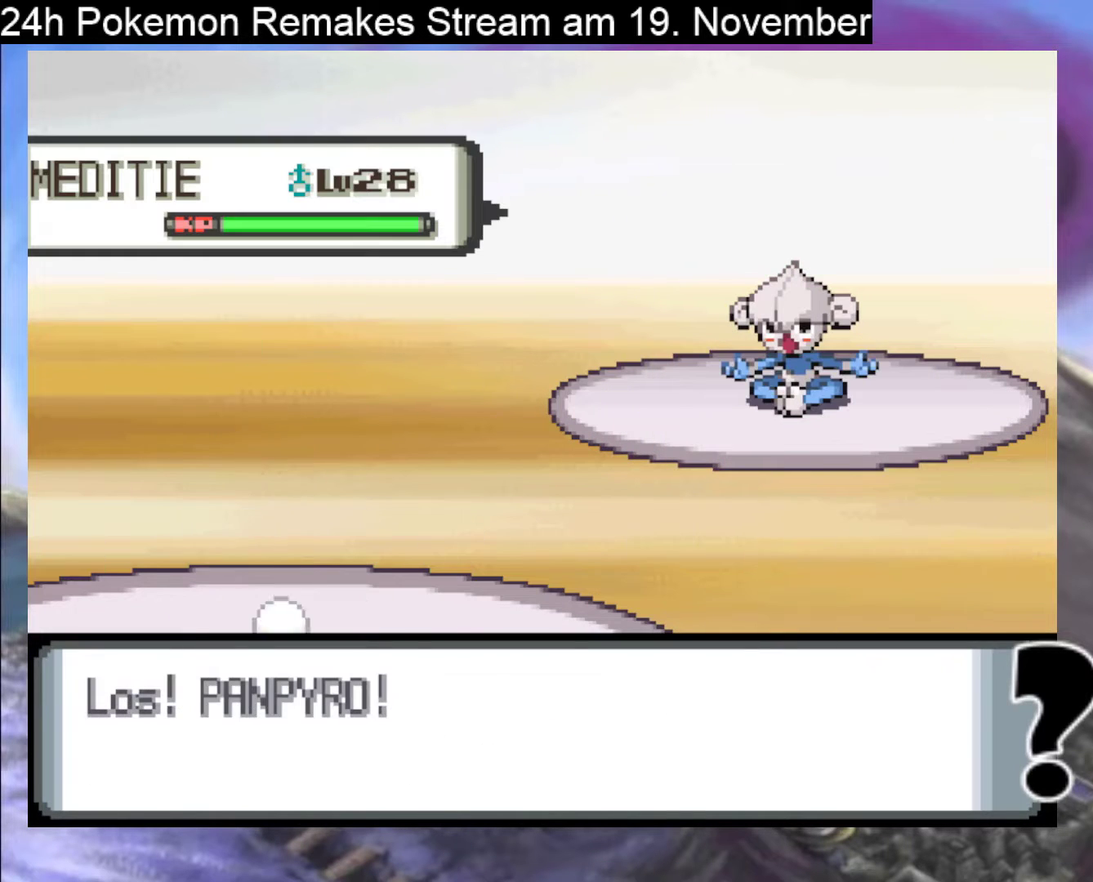
{"buttons": ["A"], "events": [[67, "A", "up"], [200, "A", "down"], [300, "A", "up"], [433, "A", "down"]]}